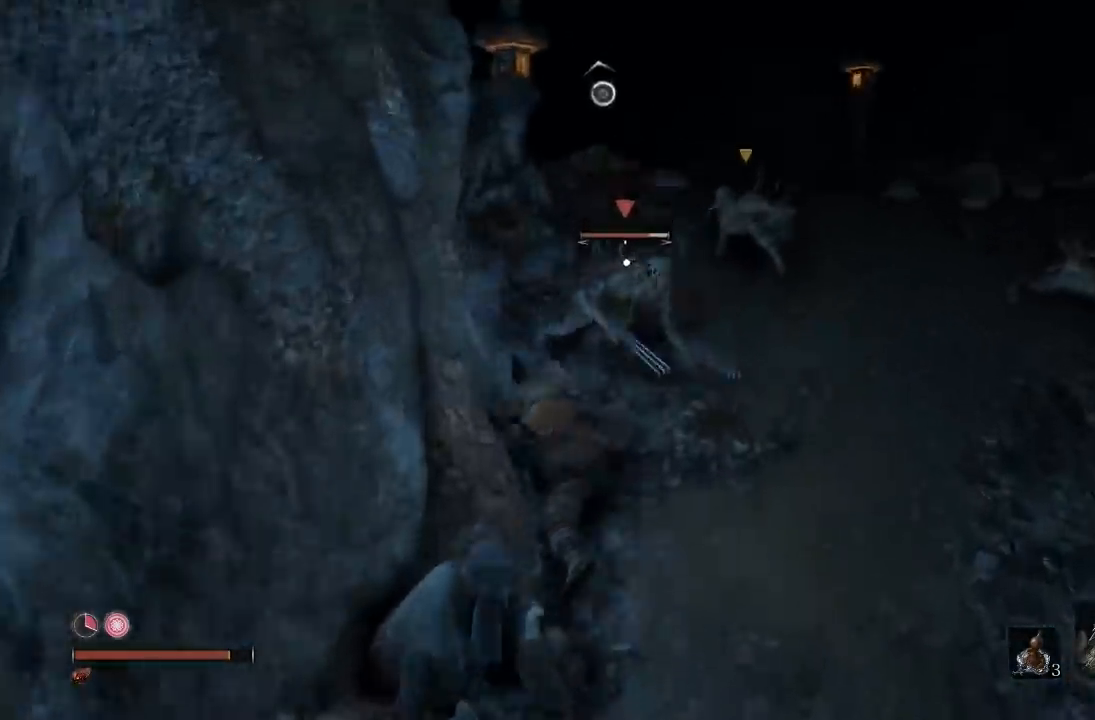
Gameplay with a controller (Xbox layout); each line is a JSON object with the inputs held at the frame after it. "button_events" lists button changes between this image and that frame as [ms after this image, input, new state], when the widget could be followed in between (sticks are given only as held states).
{"buttons": [], "left_stick": "up", "right_stick": "right", "button_events": [[150, "R1", "down"], [267, "R1", "up"], [333, "R1", "down"], [450, "R1", "up"]]}
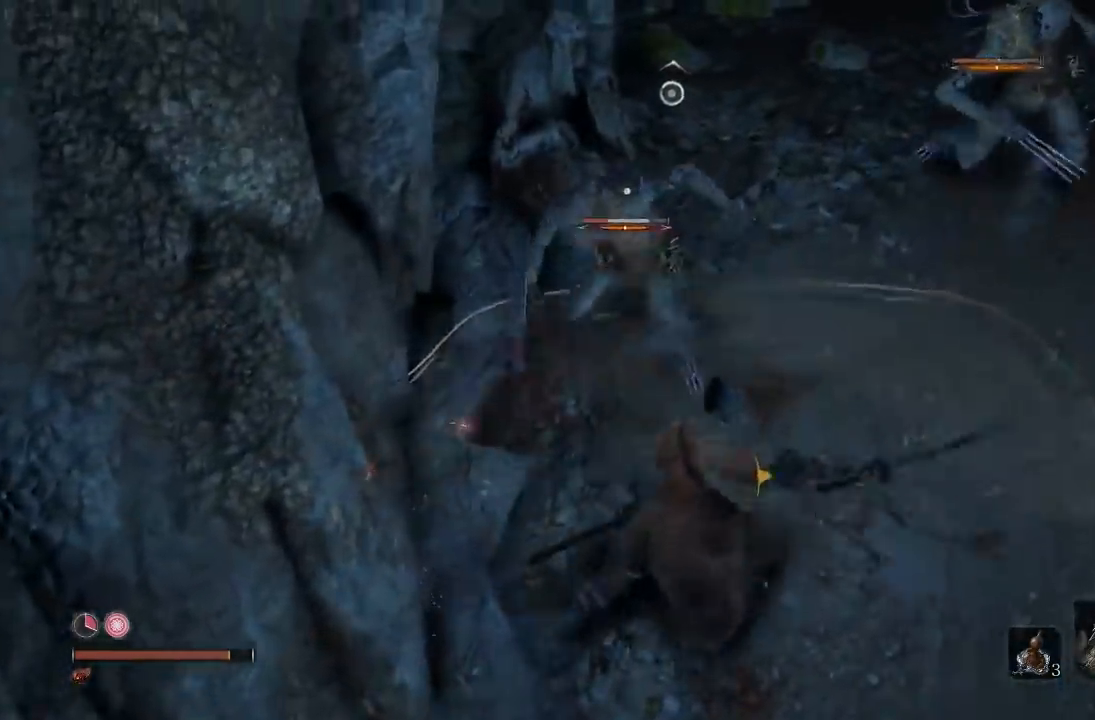
{"buttons": ["R1"], "left_stick": "up", "right_stick": "center", "button_events": [[267, "R1", "down"], [383, "R1", "up"], [433, "R1", "down"]]}
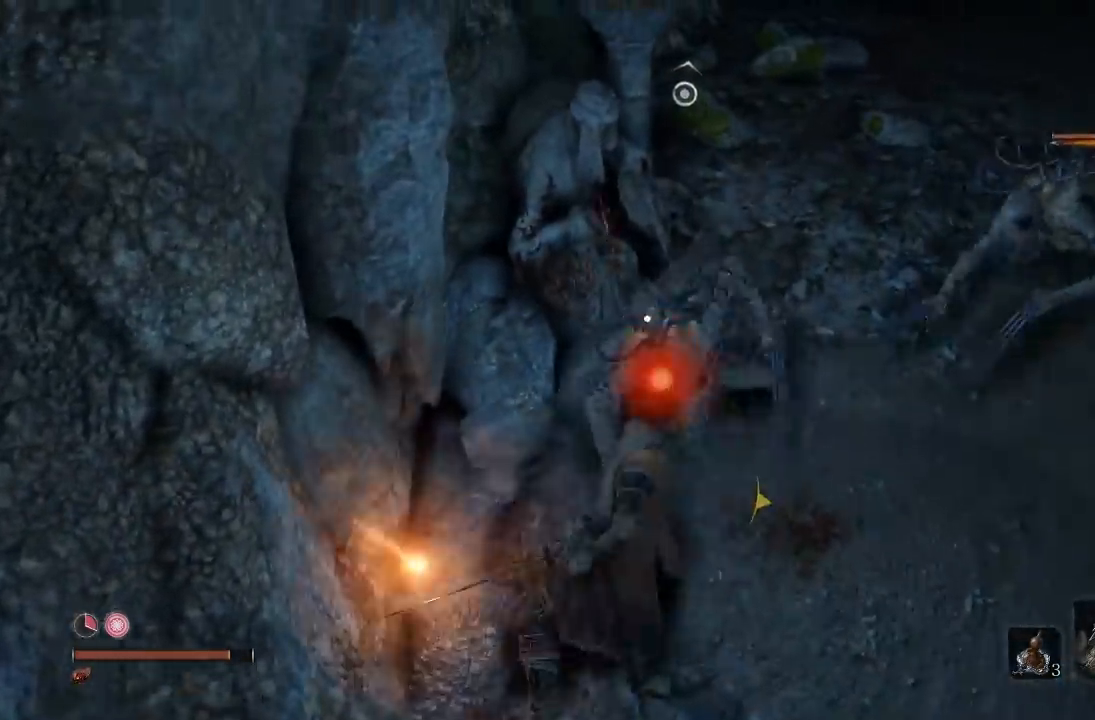
{"buttons": ["B"], "left_stick": "down-right", "right_stick": "center", "button_events": [[67, "R1", "up"], [133, "R1", "down"], [250, "R1", "up"], [450, "B", "down"]]}
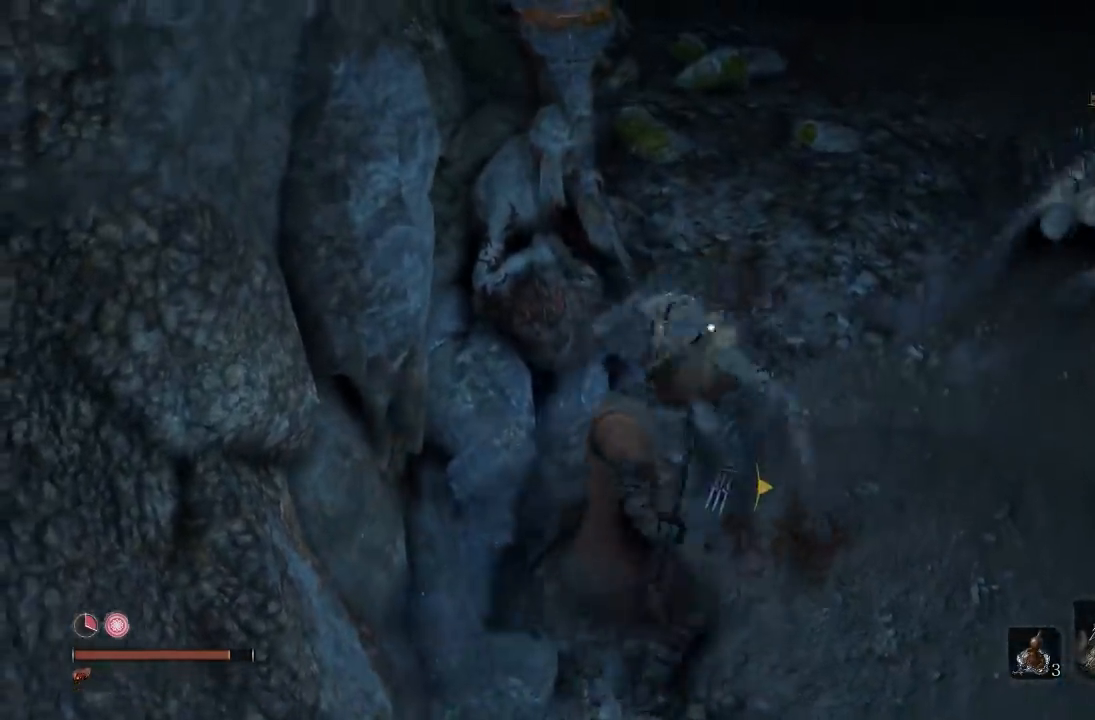
{"buttons": [], "left_stick": "down", "right_stick": "up-right", "button_events": [[50, "B", "up"], [283, "R3", "down"], [417, "R3", "up"]]}
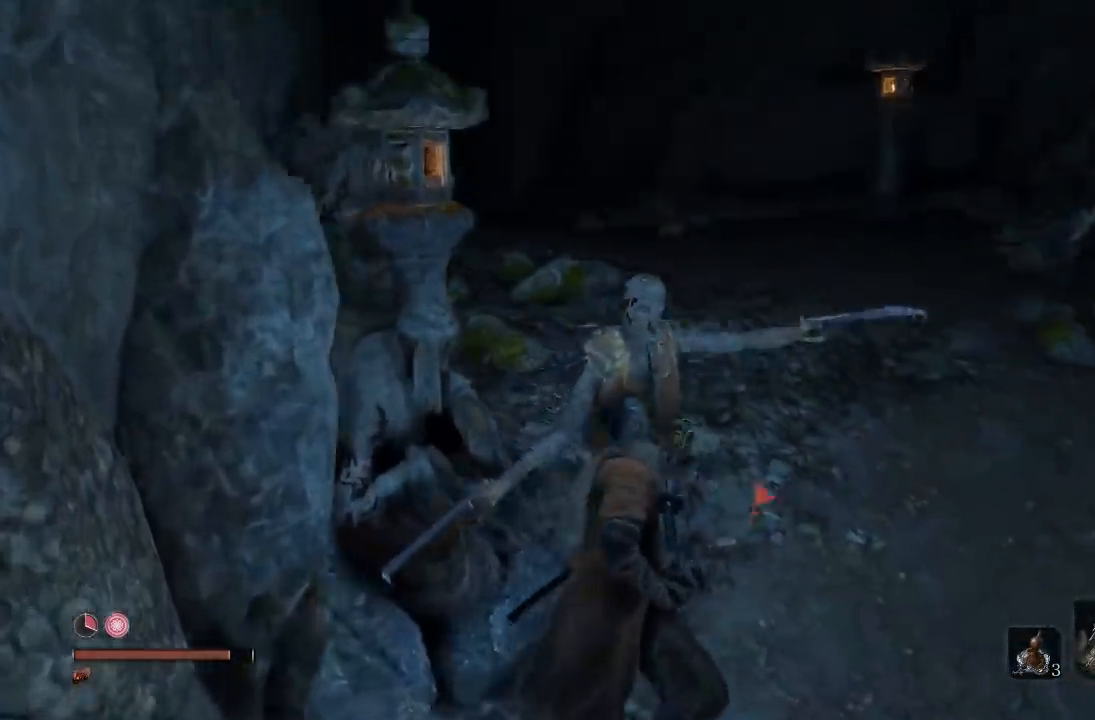
{"buttons": [], "left_stick": "right", "right_stick": "center", "button_events": []}
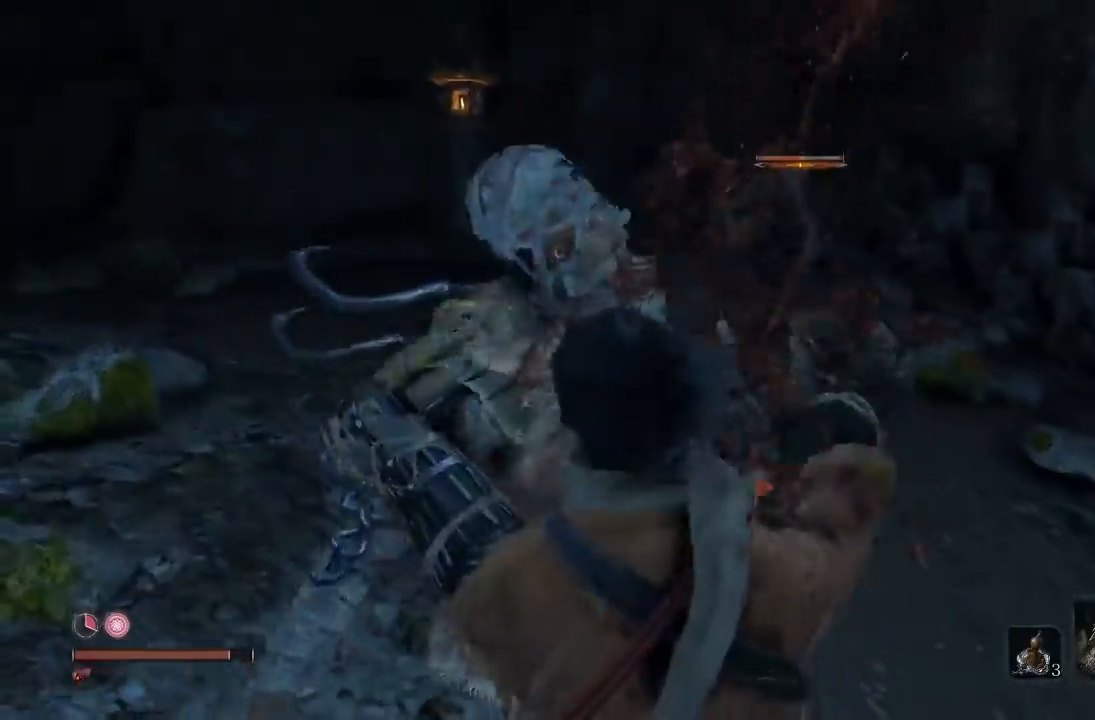
{"buttons": [], "left_stick": "right", "right_stick": "center", "button_events": [[17, "R3", "down"], [117, "R3", "up"]]}
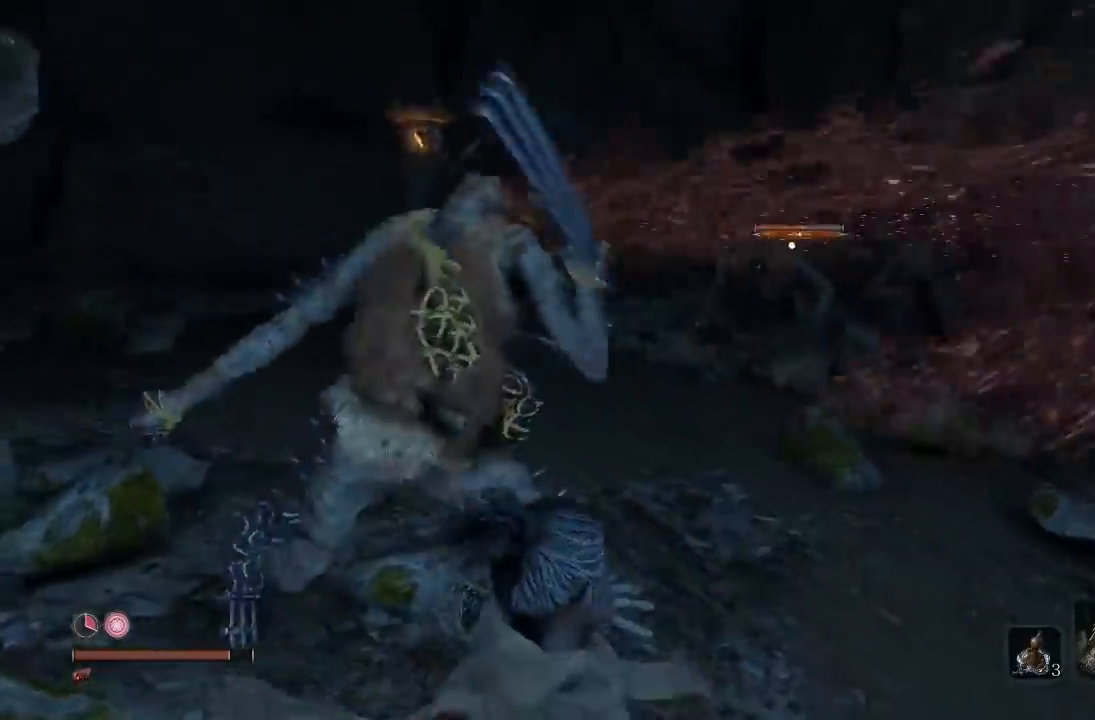
{"buttons": [], "left_stick": "right", "right_stick": "left", "button_events": [[217, "B", "down"], [300, "B", "up"]]}
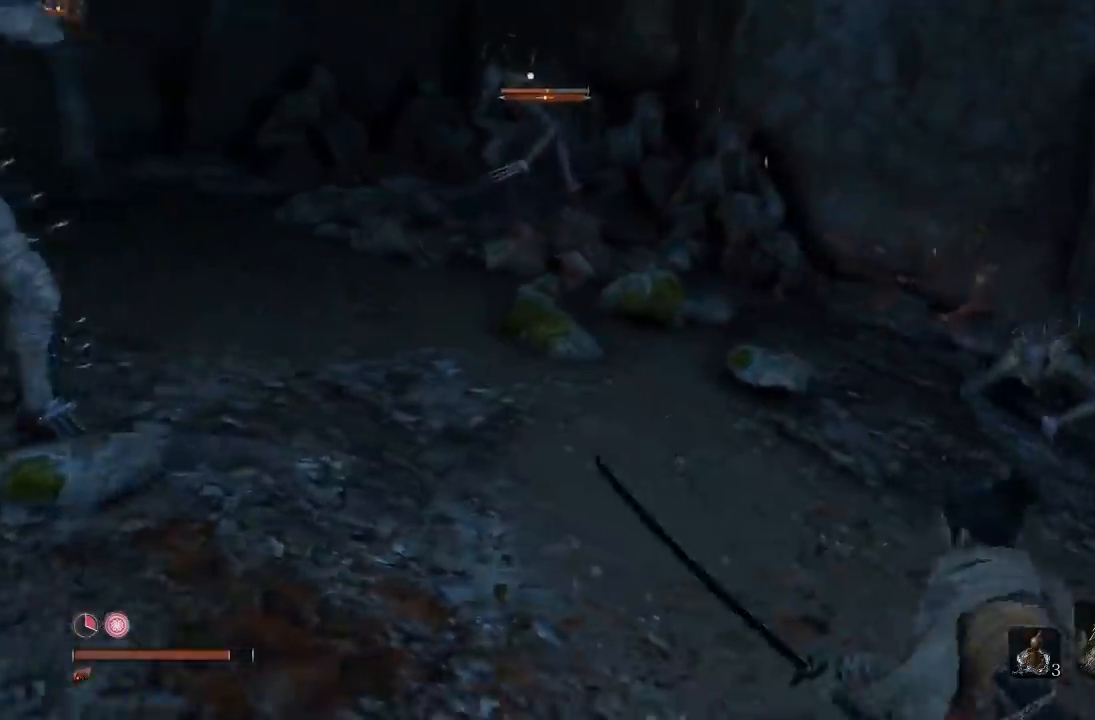
{"buttons": [], "left_stick": "down-right", "right_stick": "left", "button_events": []}
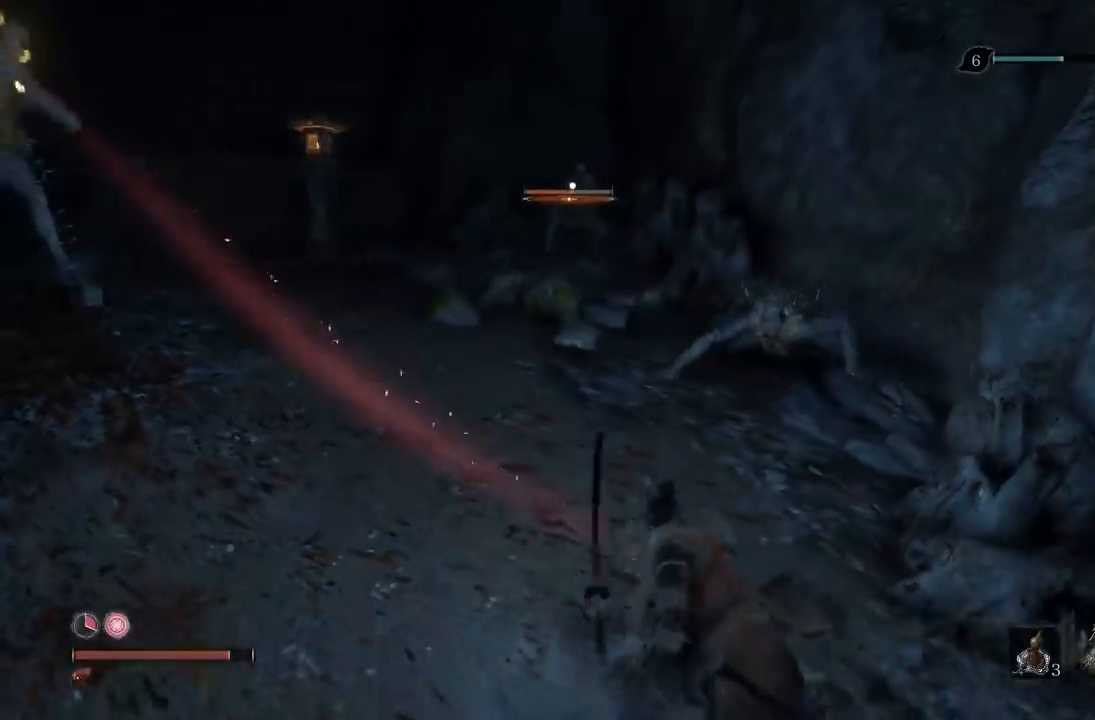
{"buttons": [], "left_stick": "down", "right_stick": "center", "button_events": []}
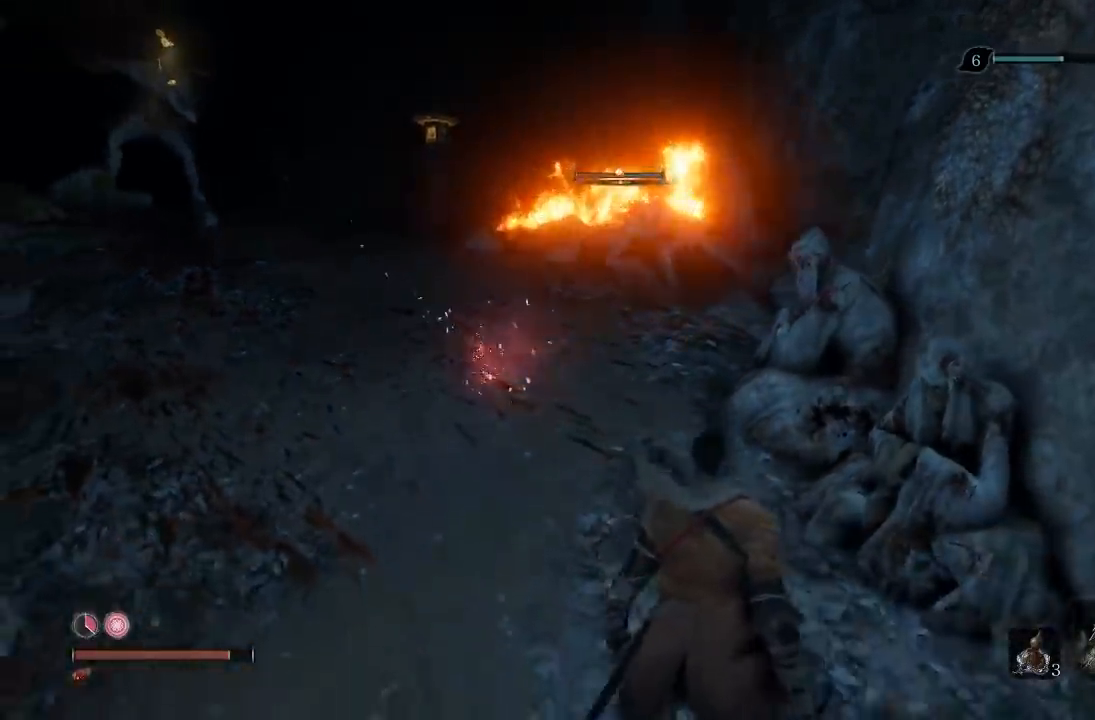
{"buttons": [], "left_stick": "down", "right_stick": "center", "button_events": []}
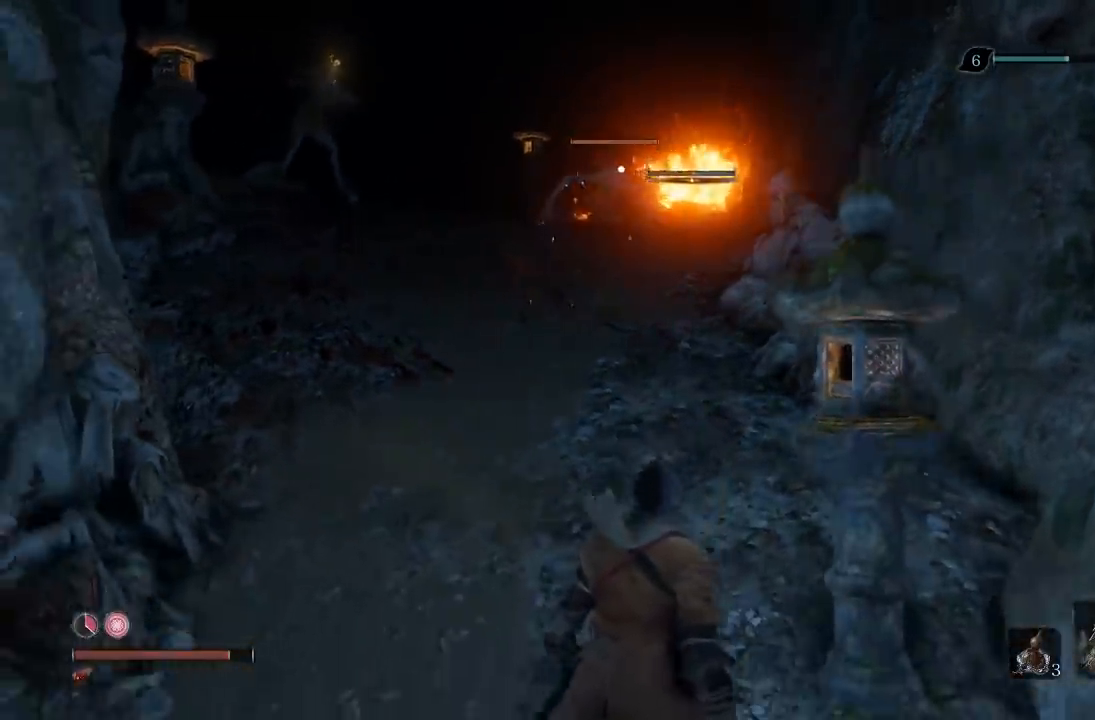
{"buttons": [], "left_stick": "down-left", "right_stick": "center", "button_events": []}
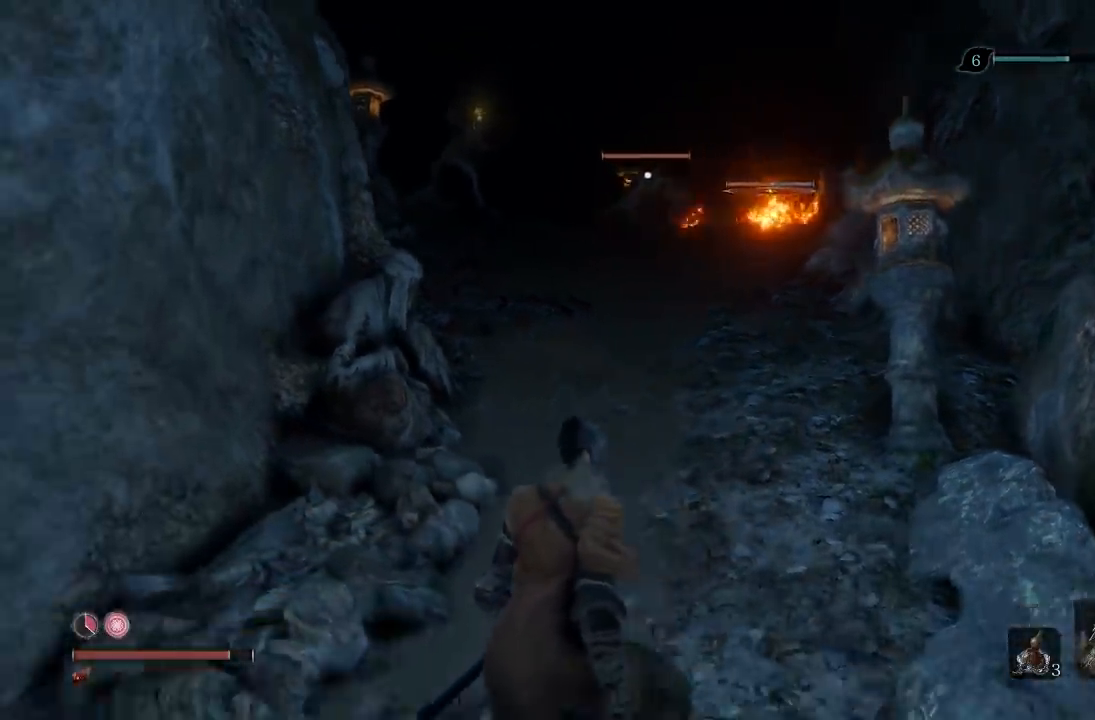
{"buttons": [], "left_stick": "right", "right_stick": "center", "button_events": []}
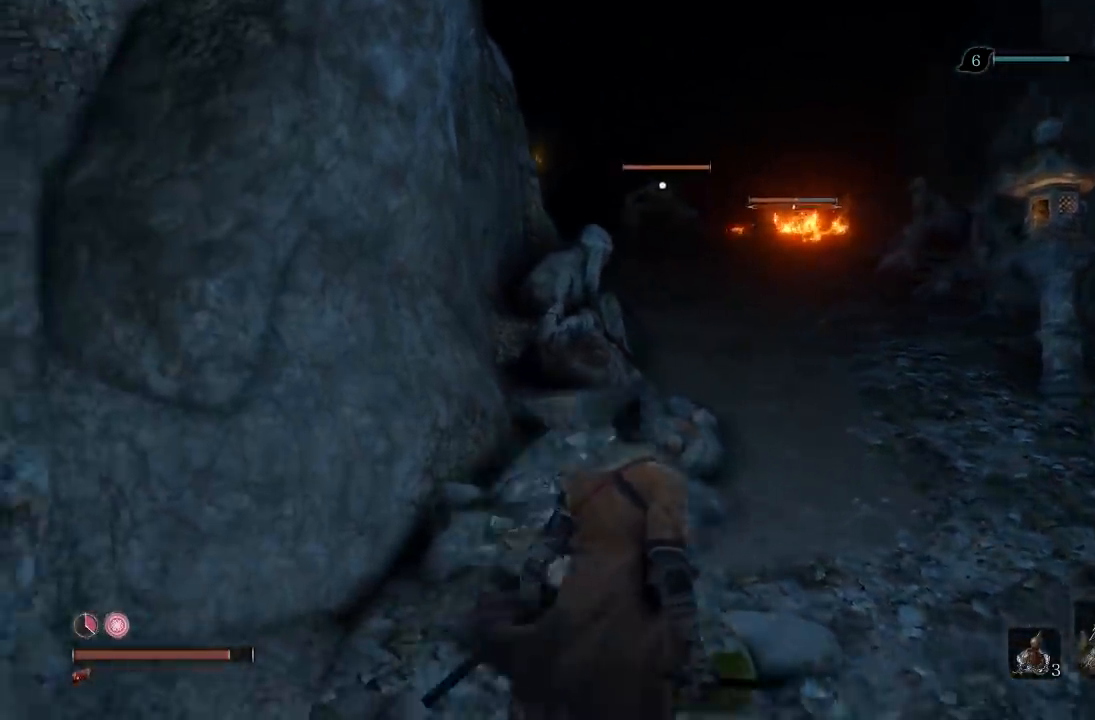
{"buttons": [], "left_stick": "down", "right_stick": "center", "button_events": []}
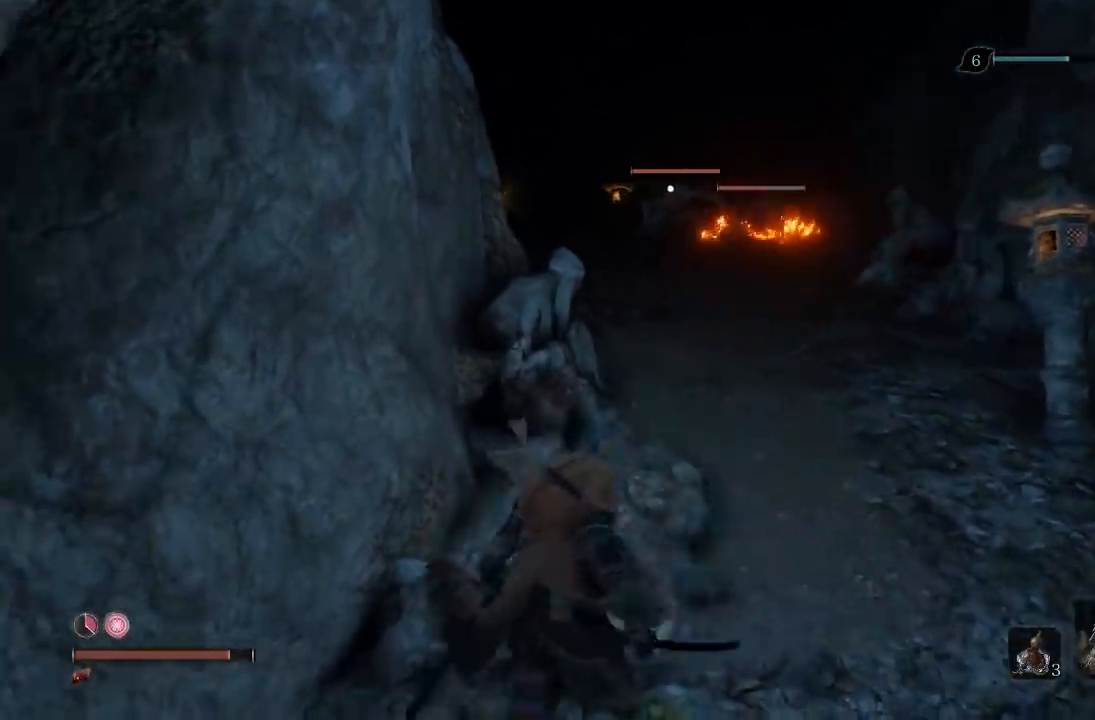
{"buttons": [], "left_stick": "down-left", "right_stick": "center", "button_events": []}
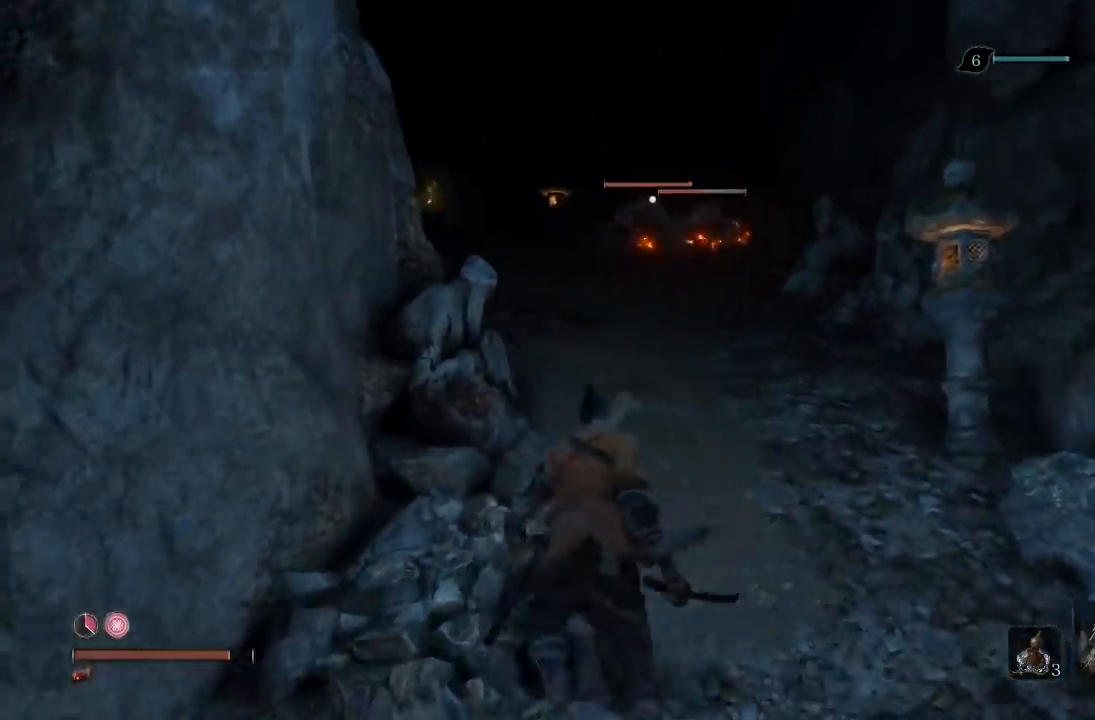
{"buttons": [], "left_stick": "down-right", "right_stick": "center", "button_events": []}
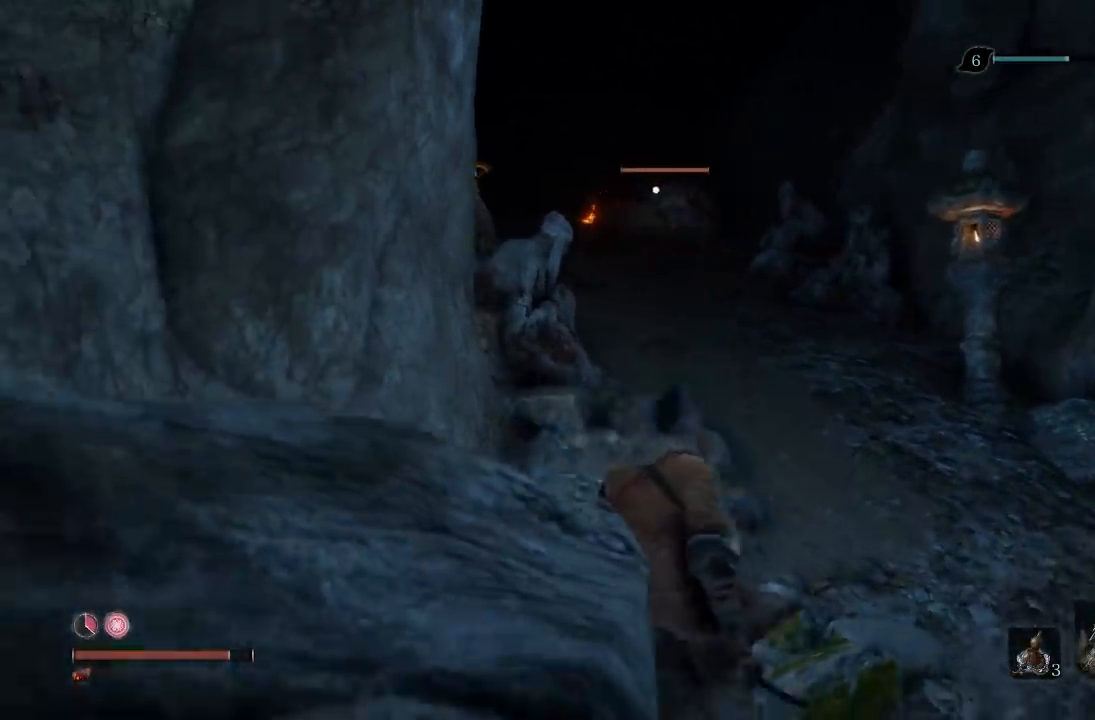
{"buttons": [], "left_stick": "down-right", "right_stick": "center", "button_events": [[167, "Y", "down"], [267, "Y", "up"]]}
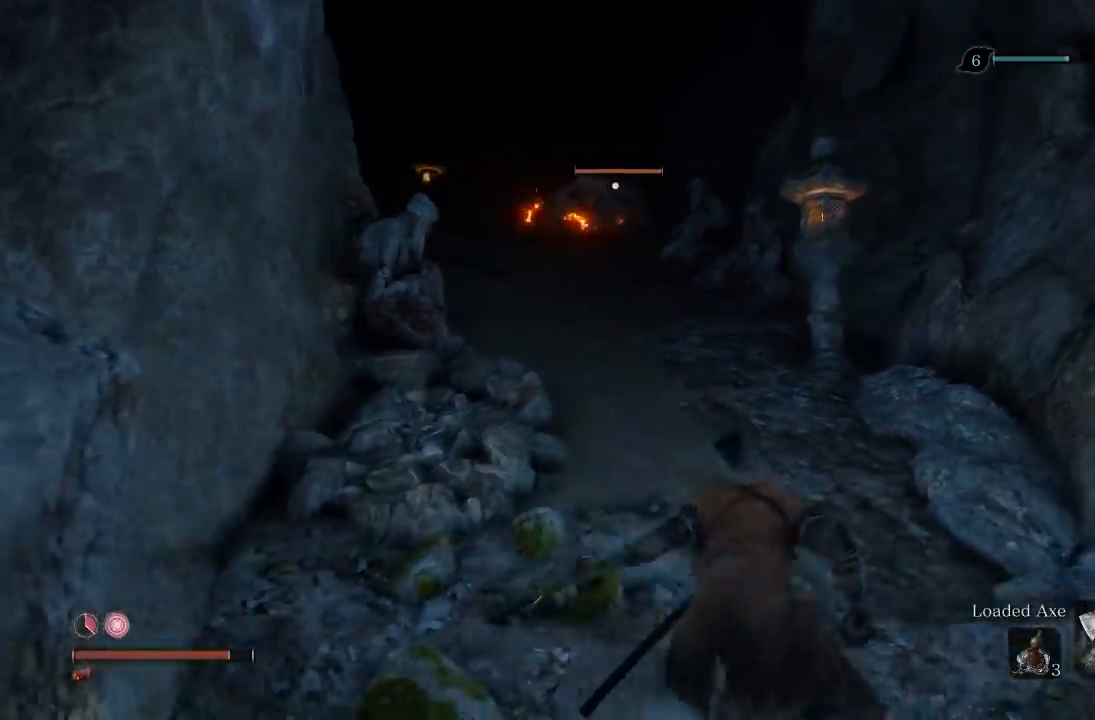
{"buttons": [], "left_stick": "left", "right_stick": "center", "button_events": []}
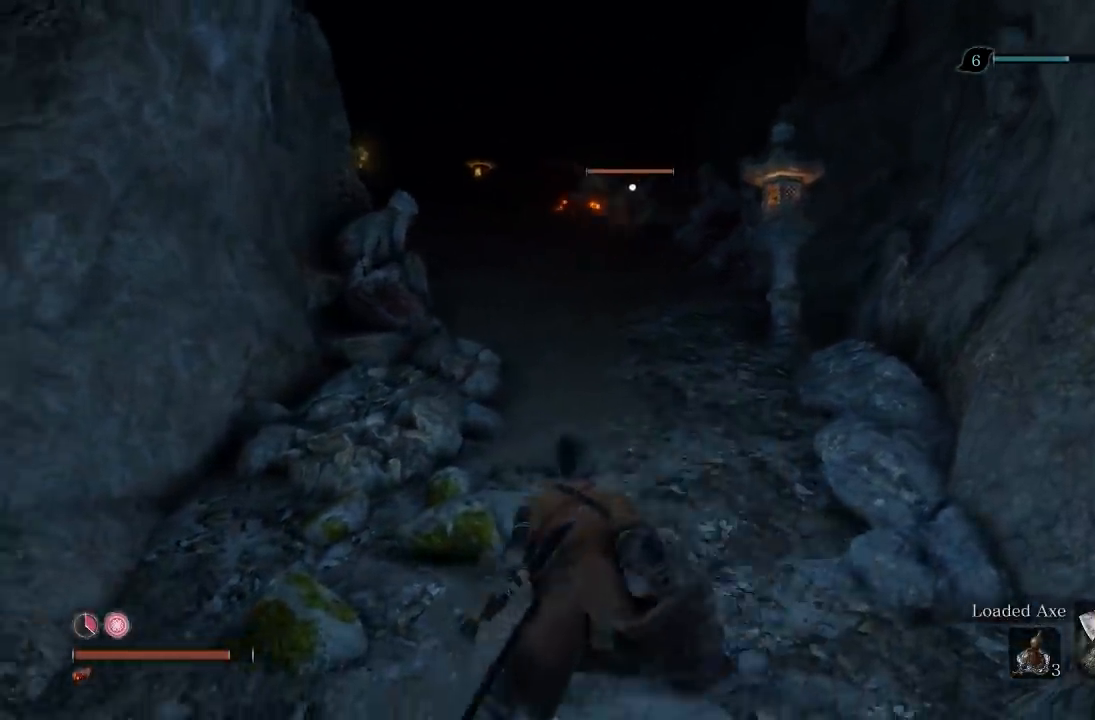
{"buttons": [], "left_stick": "up-right", "right_stick": "center", "button_events": [[67, "Y", "down"], [167, "Y", "up"]]}
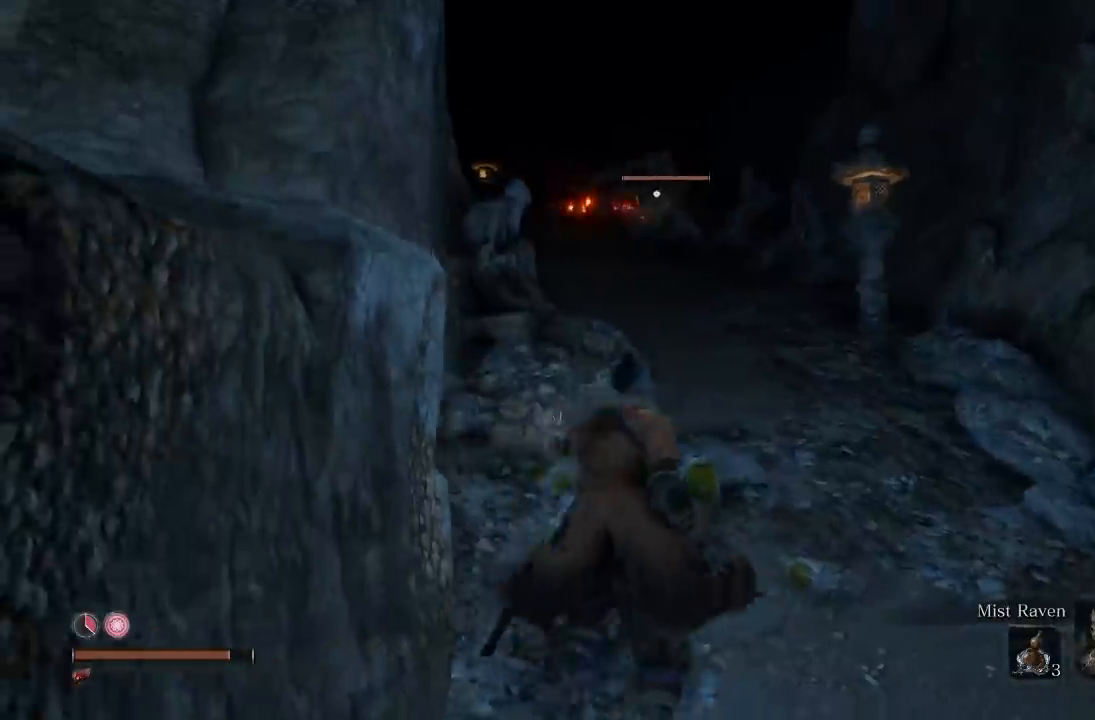
{"buttons": [], "left_stick": "down", "right_stick": "center", "button_events": []}
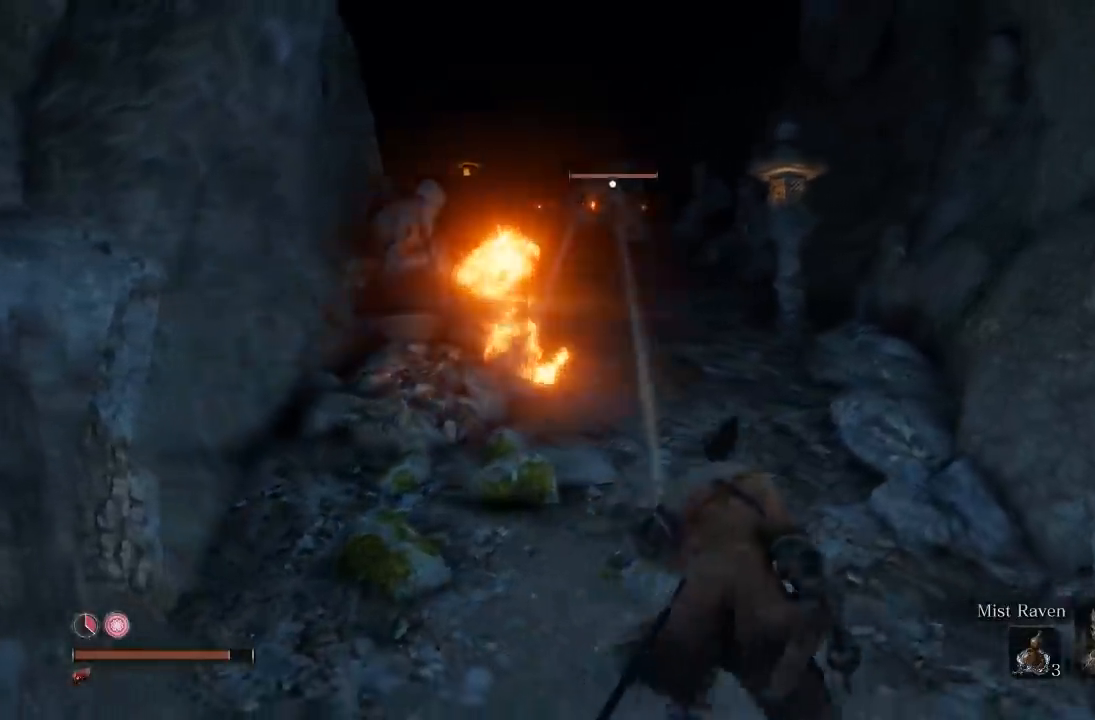
{"buttons": [], "left_stick": "up-left", "right_stick": "center", "button_events": []}
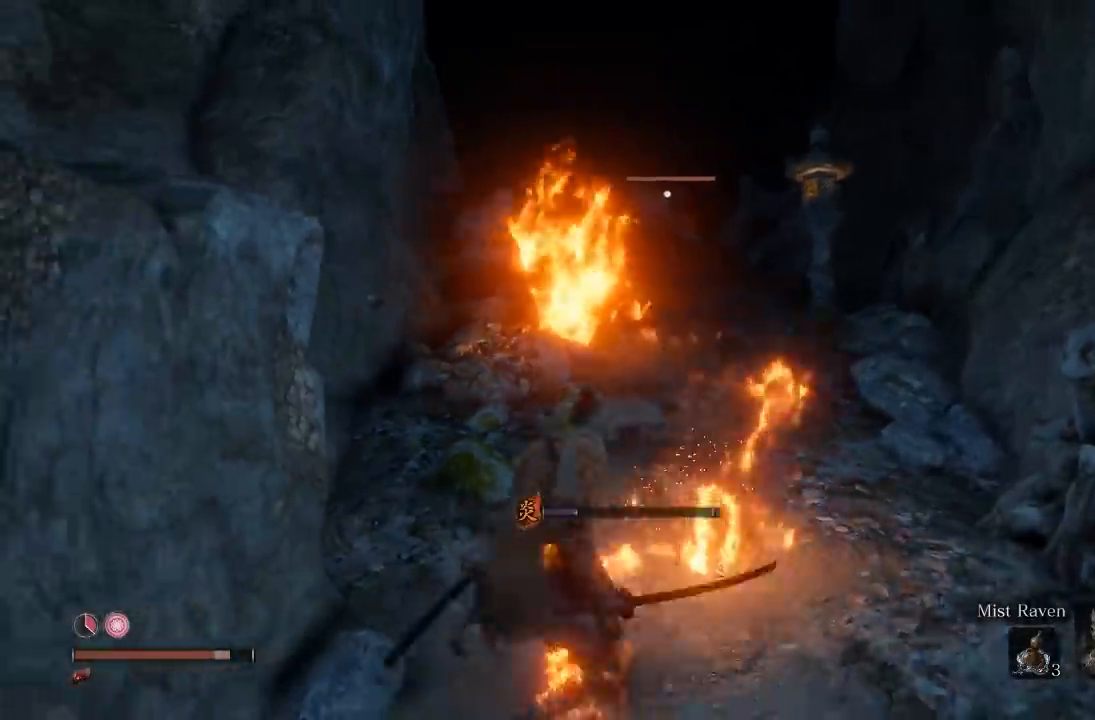
{"buttons": [], "left_stick": "up", "right_stick": "center", "button_events": []}
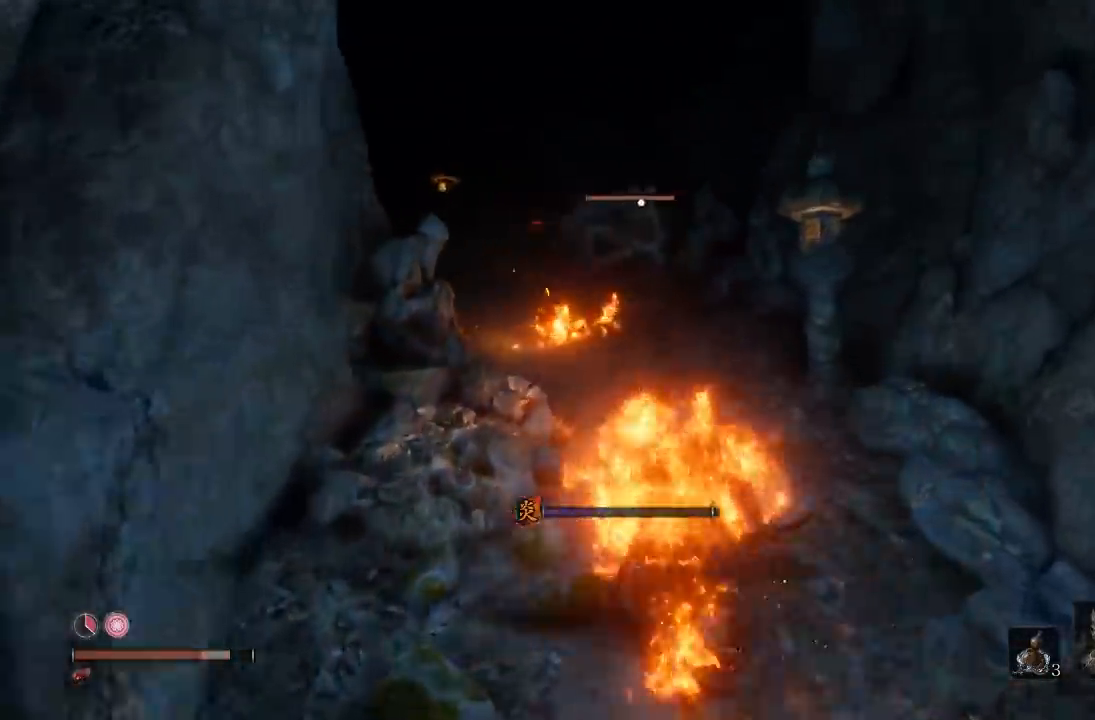
{"buttons": [], "left_stick": "up", "right_stick": "center", "button_events": [[17, "R2", "down"], [300, "R2", "up"]]}
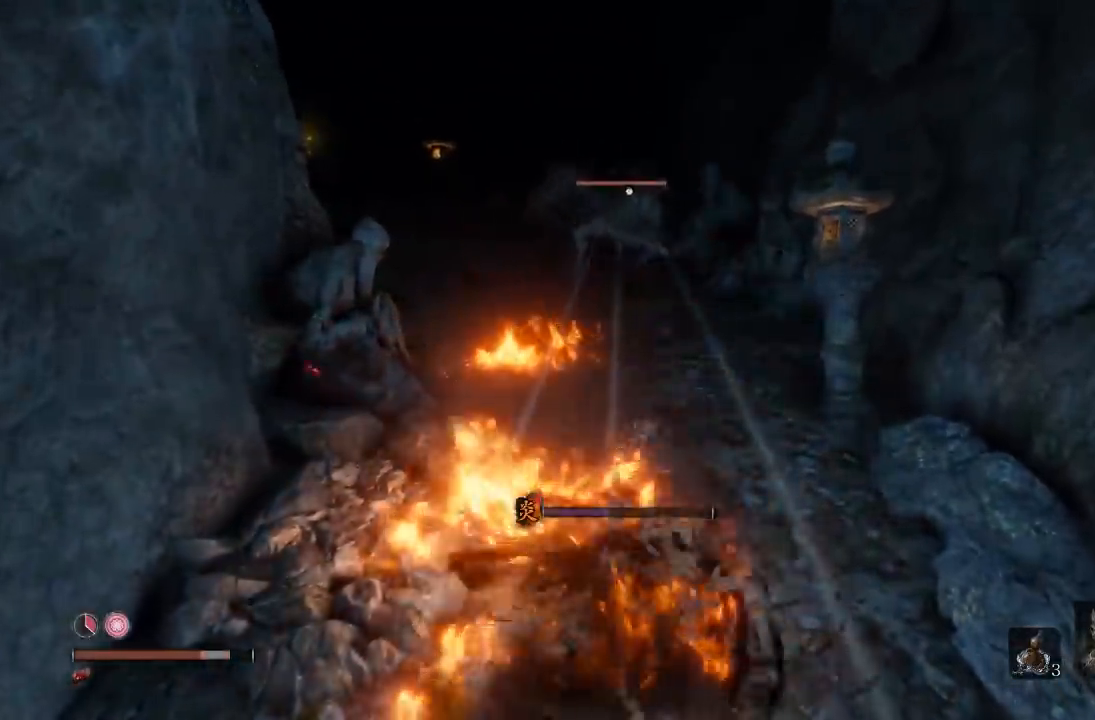
{"buttons": ["R1"], "left_stick": "up", "right_stick": "center", "button_events": [[133, "R1", "down"], [250, "R1", "up"], [467, "R1", "down"]]}
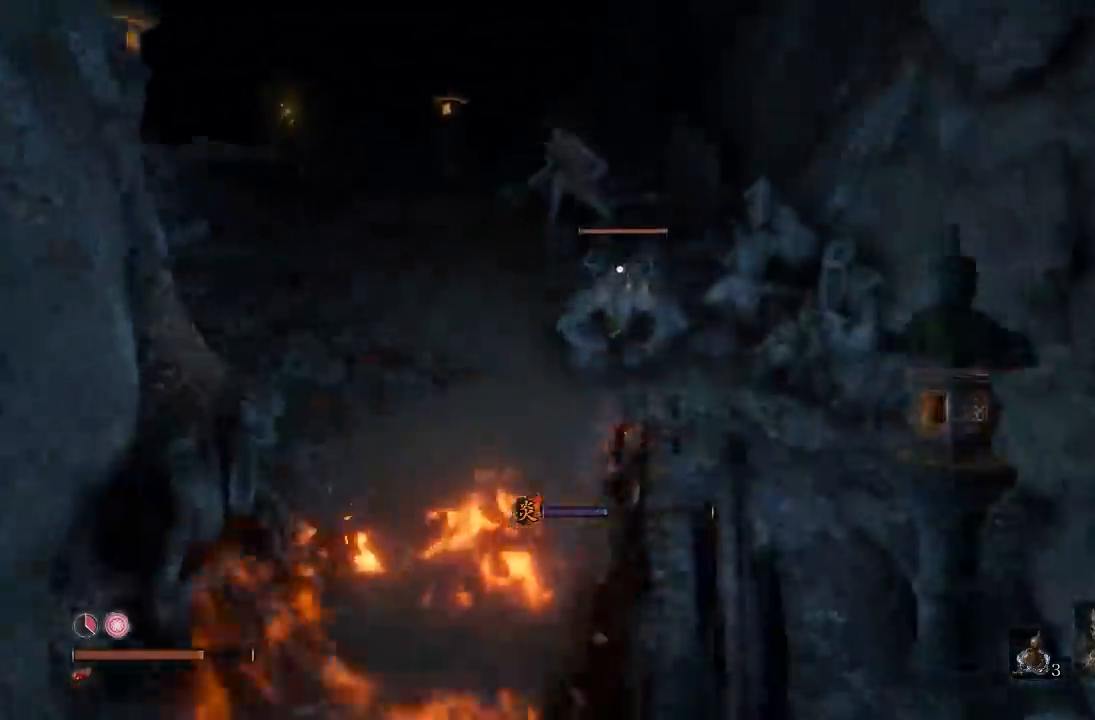
{"buttons": [], "left_stick": "up-left", "right_stick": "center", "button_events": [[83, "R1", "up"], [167, "R1", "down"], [283, "R1", "up"], [350, "R1", "down"], [450, "R1", "up"]]}